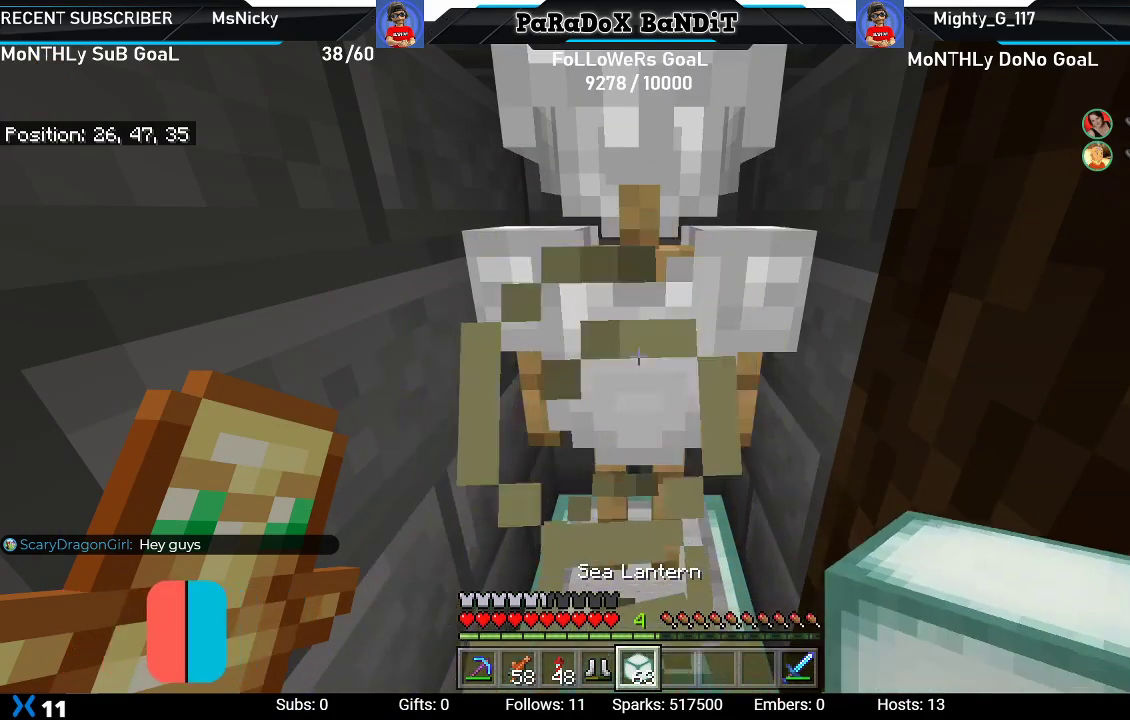
Gameplay with a controller (Xbox layout); each line is a JSON object with the inputs held at the frame after it. "events" lists button and stick changes between this image and that frame as [ms after this image, input, new state], when the widget could be followed in between.
{"buttons": [], "left_stick": "center", "right_stick": "center", "events": [[83, "L1", "down"], [183, "L1", "up"], [300, "L2", "down"], [467, "L2", "up"]]}
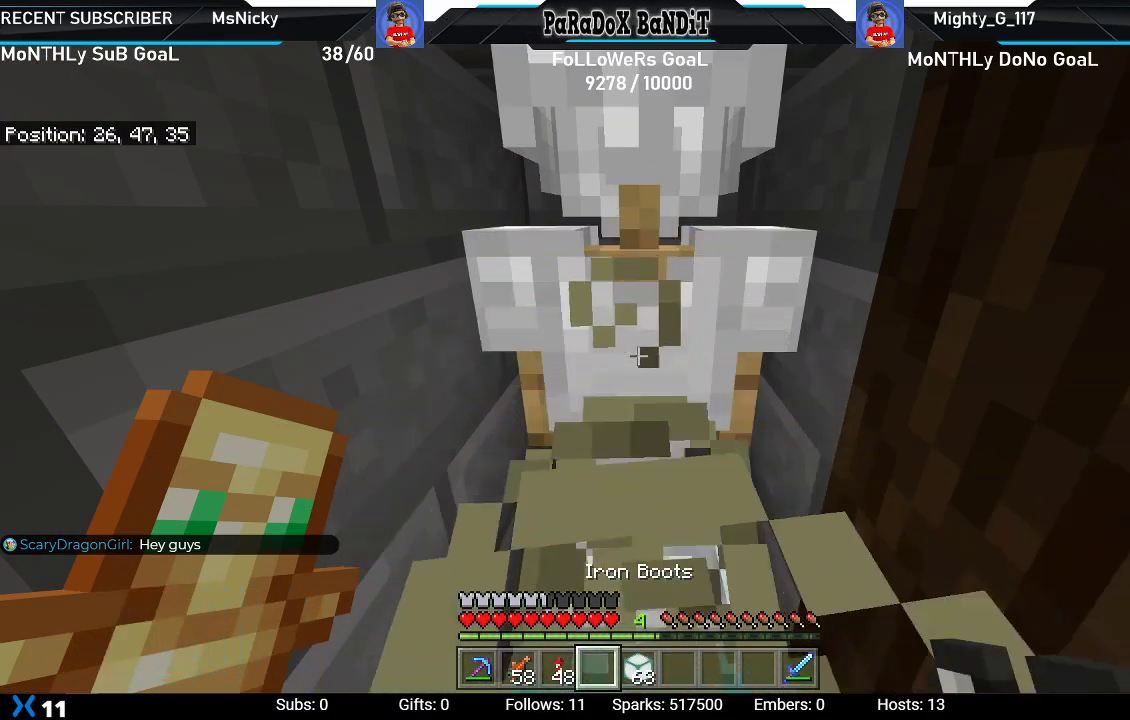
{"buttons": ["DPAD_RIGHT"], "left_stick": "center", "right_stick": "center", "events": [[283, "Y", "down"], [433, "Y", "up"], [483, "DPAD_RIGHT", "down"]]}
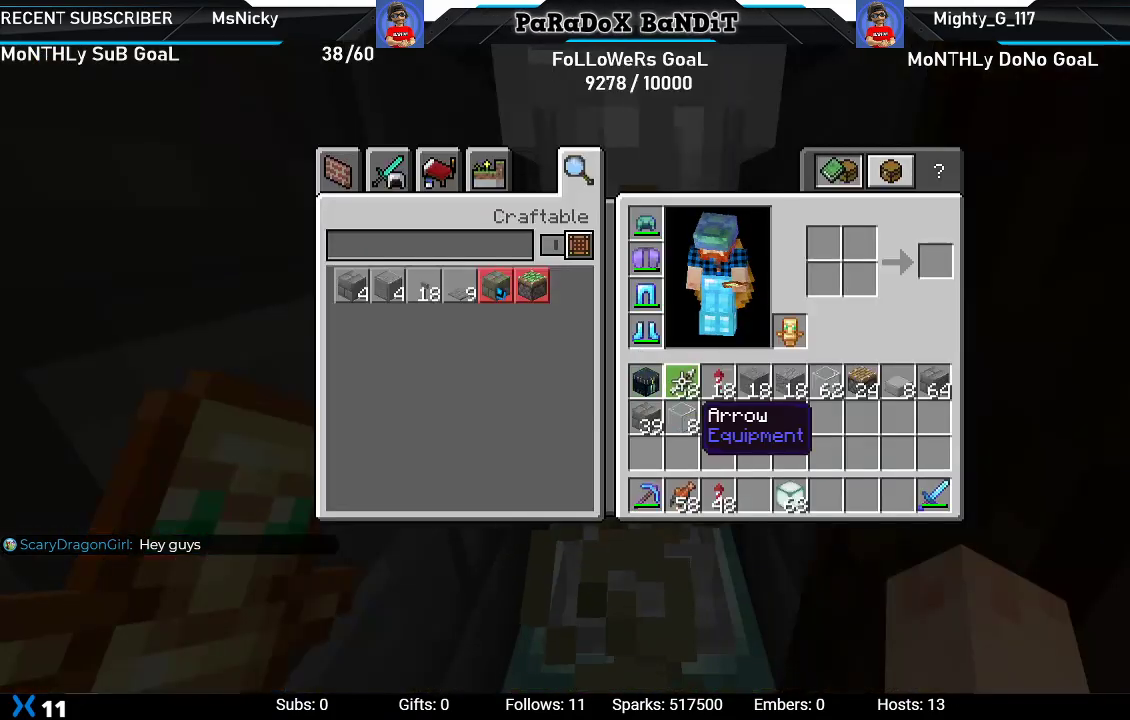
{"buttons": ["DPAD_DOWN"], "left_stick": "center", "right_stick": "center", "events": [[33, "DPAD_RIGHT", "up"], [117, "DPAD_RIGHT", "down"], [200, "DPAD_RIGHT", "up"], [450, "DPAD_DOWN", "down"]]}
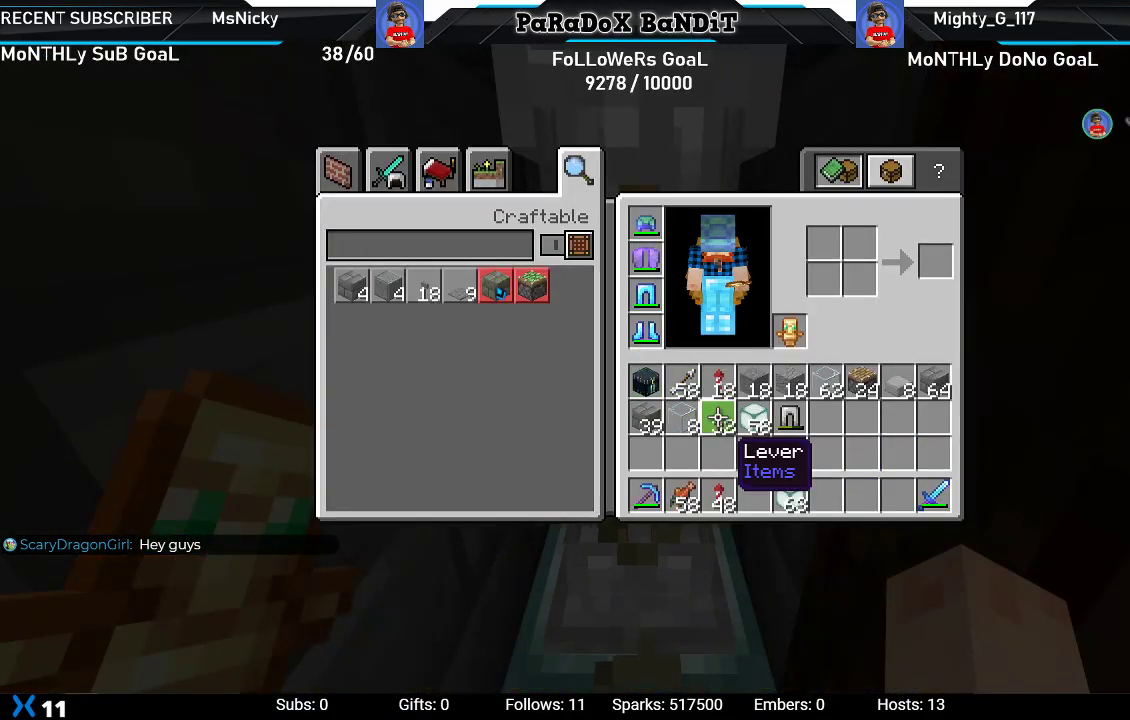
{"buttons": [], "left_stick": "center", "right_stick": "center", "events": [[50, "DPAD_DOWN", "up"], [167, "DPAD_RIGHT", "down"], [267, "DPAD_RIGHT", "up"], [350, "DPAD_RIGHT", "down"], [433, "DPAD_RIGHT", "up"]]}
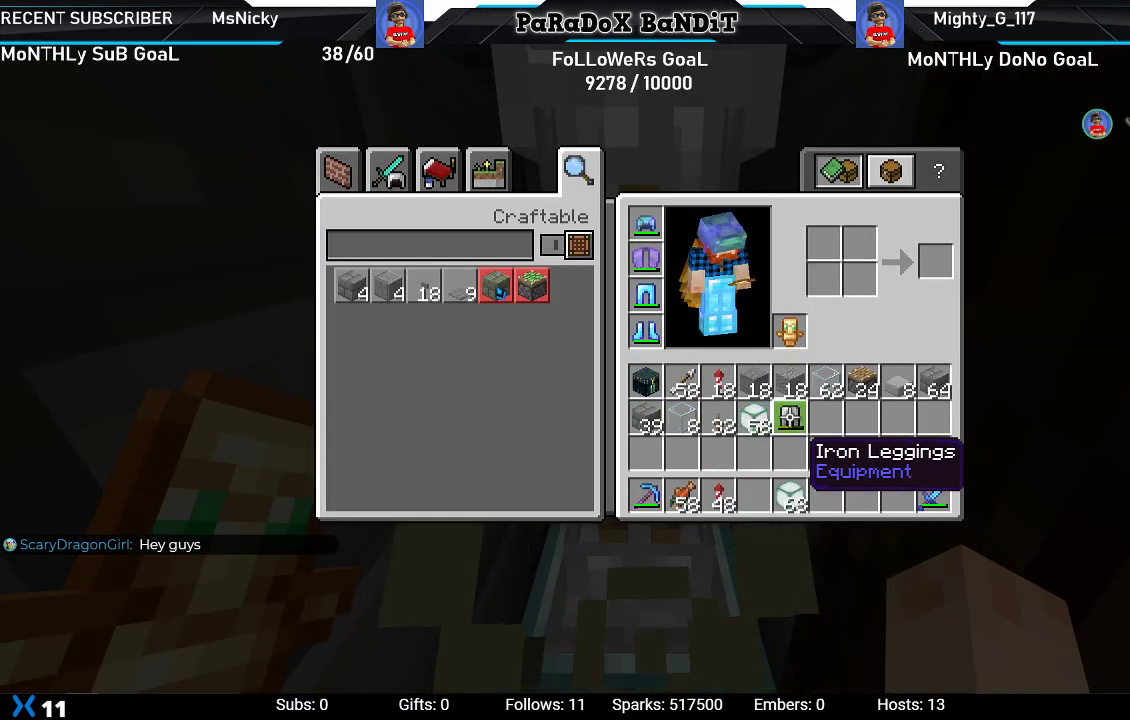
{"buttons": [], "left_stick": "center", "right_stick": "center", "events": [[17, "Y", "down"], [117, "Y", "up"], [250, "B", "down"], [333, "B", "up"]]}
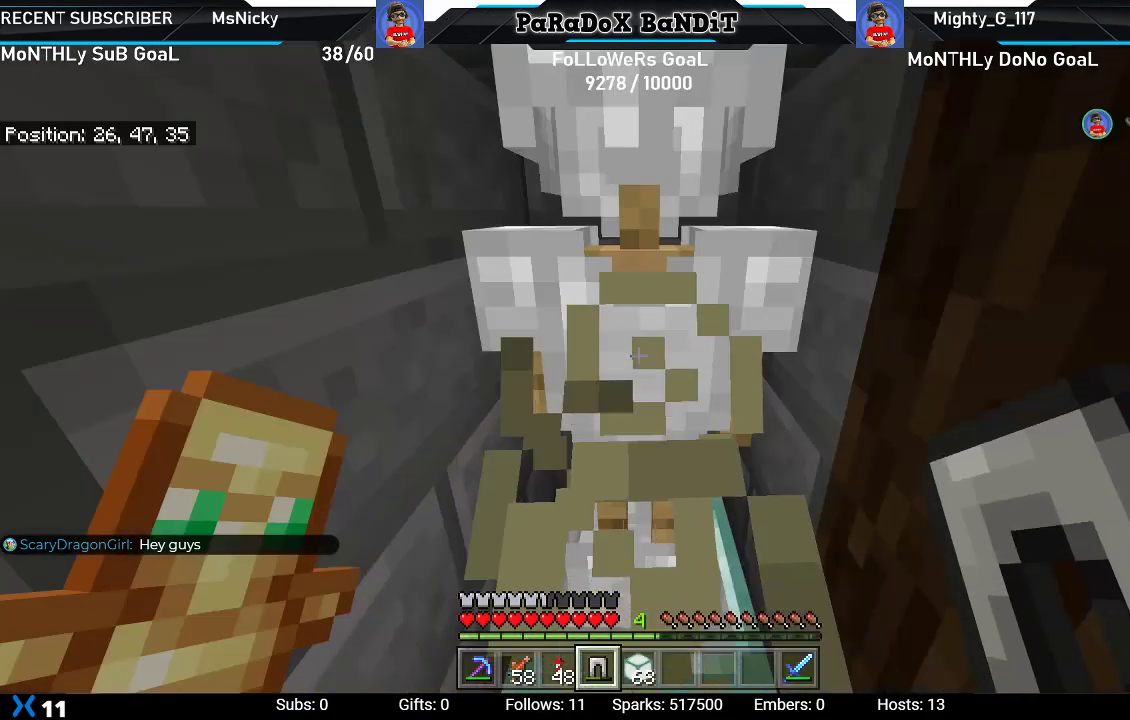
{"buttons": ["L2"], "left_stick": "center", "right_stick": "center", "events": [[350, "L2", "down"]]}
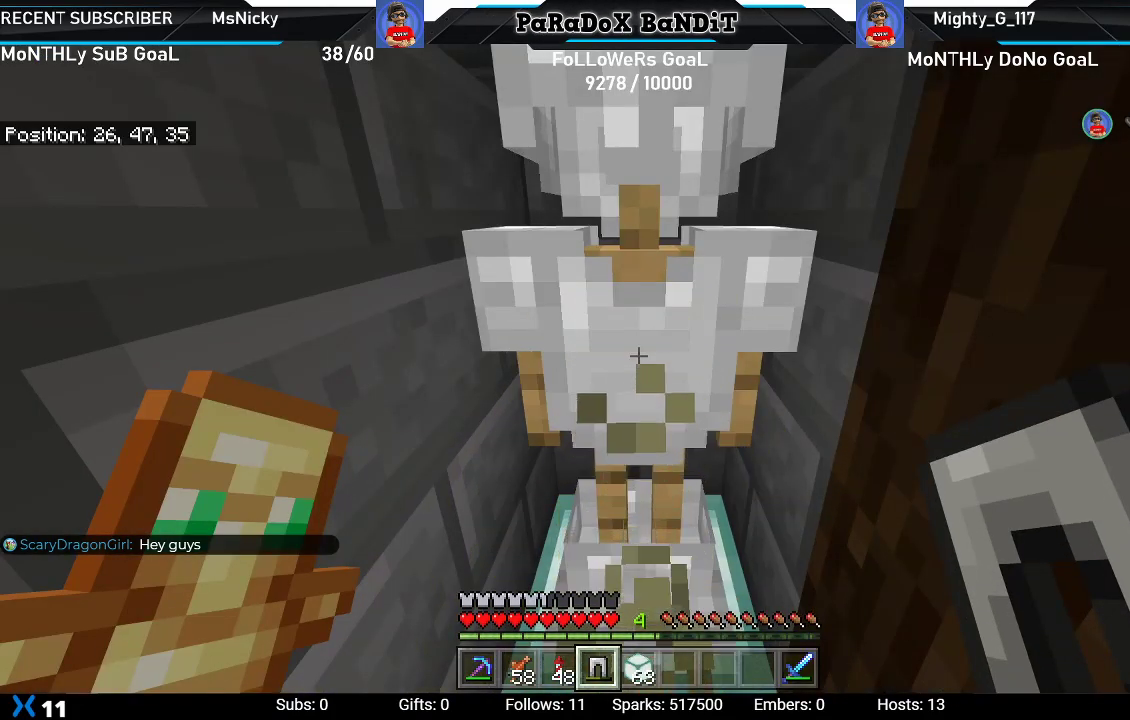
{"buttons": [], "left_stick": "down", "right_stick": "center", "events": [[33, "L2", "up"], [167, "left_stick", "down"], [317, "left_stick", "center"], [400, "left_stick", "down"]]}
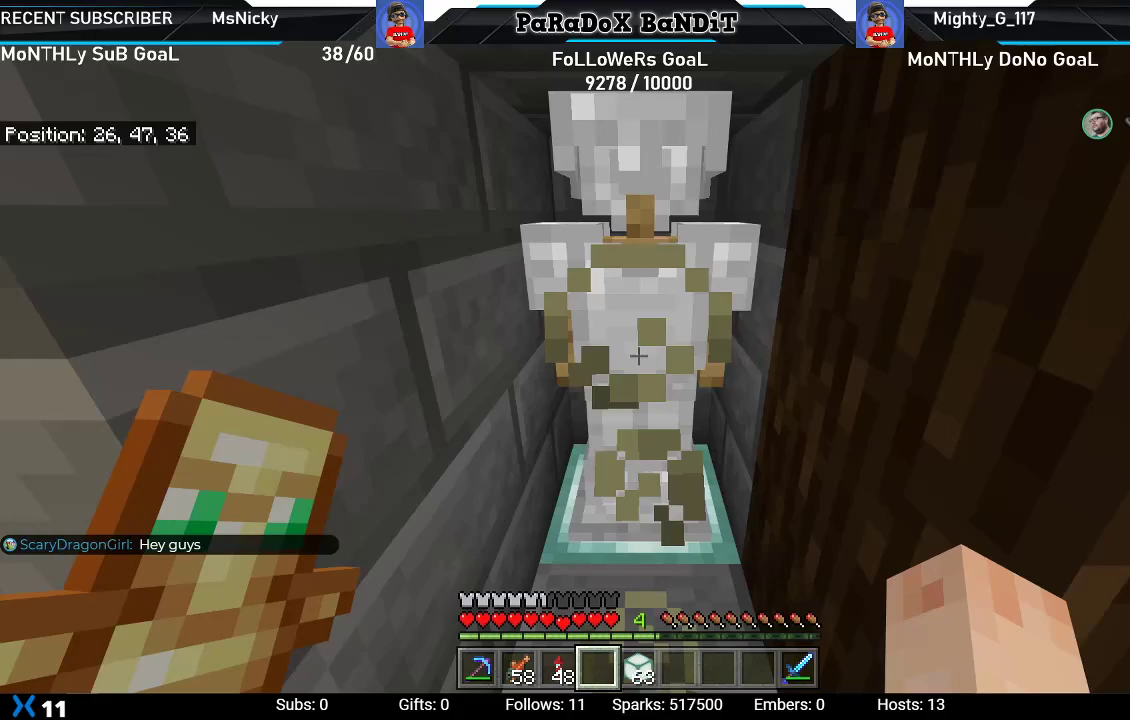
{"buttons": [], "left_stick": "up-left", "right_stick": "down", "events": [[200, "left_stick", "down-left"], [450, "left_stick", "up-left"], [500, "right_stick", "down"]]}
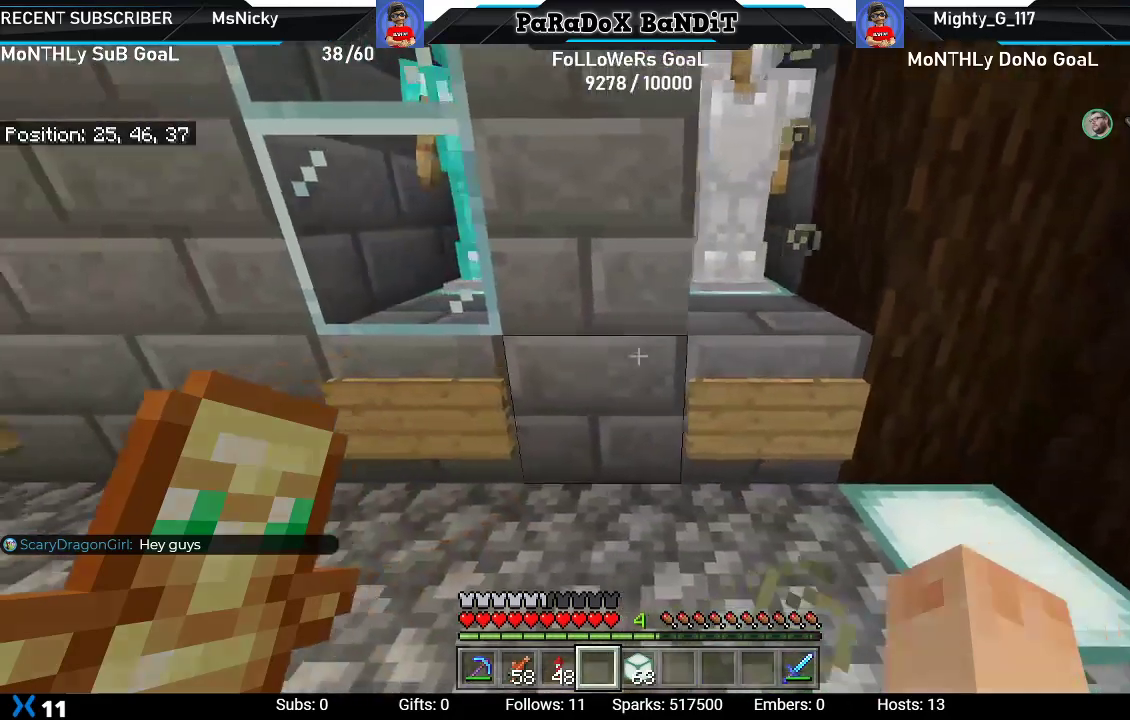
{"buttons": [], "left_stick": "center", "right_stick": "center", "events": [[317, "left_stick", "center"], [367, "right_stick", "center"]]}
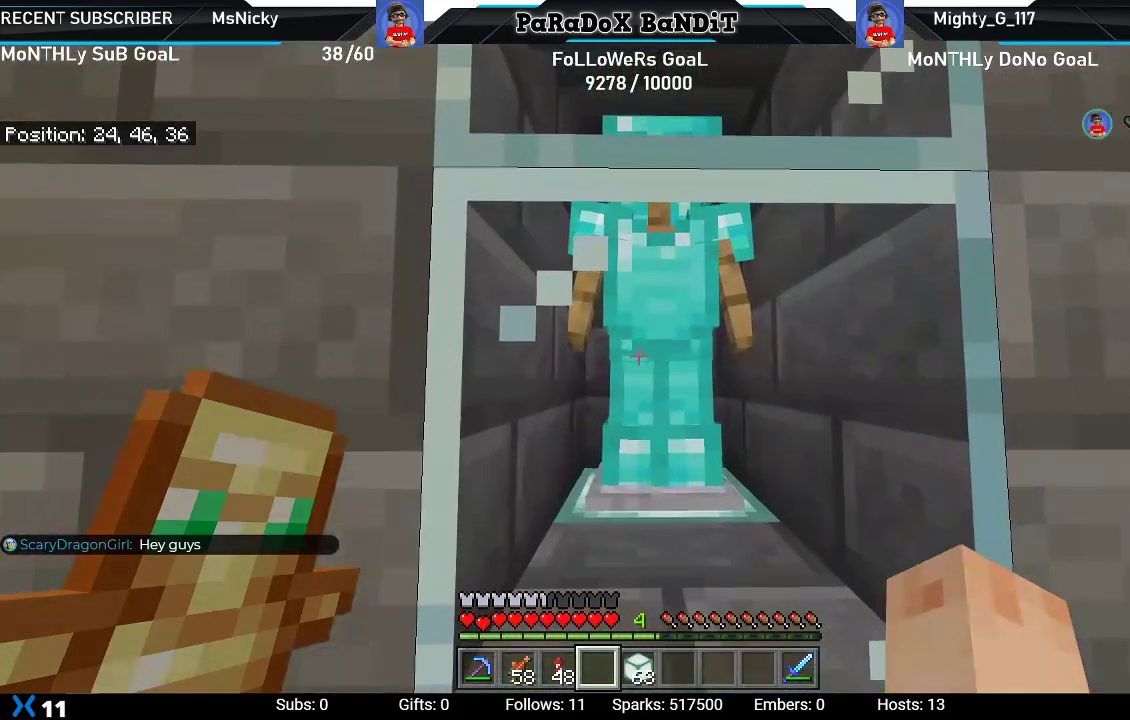
{"buttons": [], "left_stick": "center", "right_stick": "center", "events": [[250, "L1", "down"], [333, "L1", "up"]]}
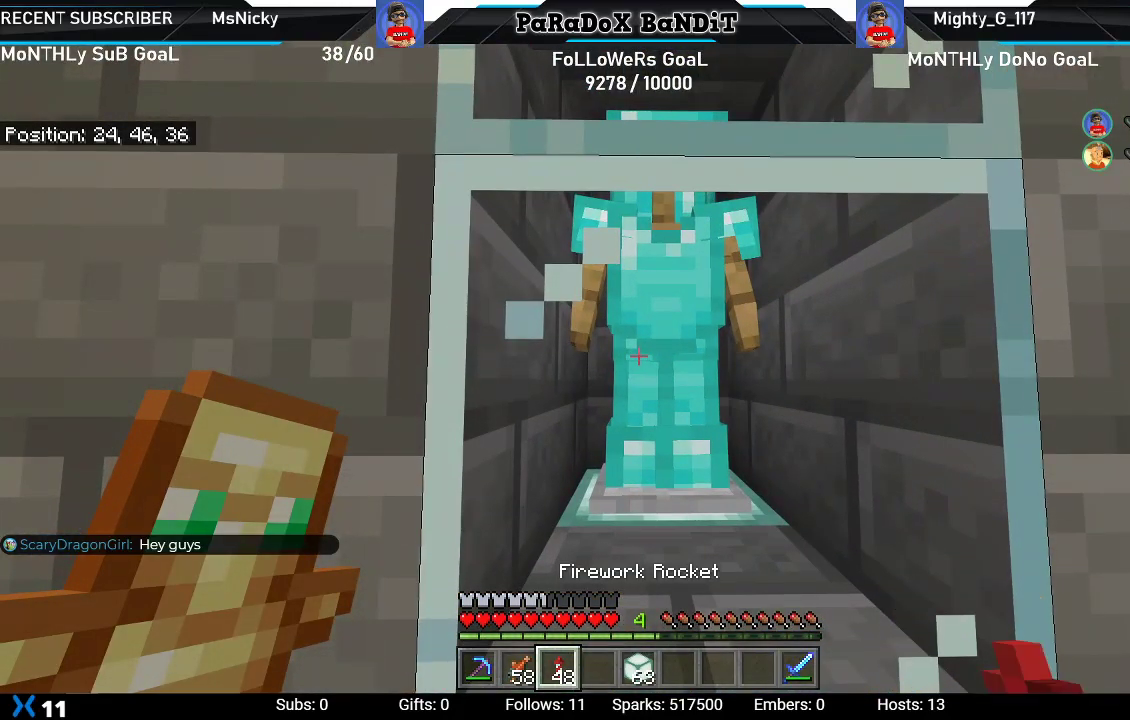
{"buttons": [], "left_stick": "center", "right_stick": "center", "events": [[83, "right_stick", "right"], [100, "L1", "down"], [200, "L1", "up"], [267, "right_stick", "up-right"], [283, "L1", "down"], [383, "L1", "up"], [400, "right_stick", "center"]]}
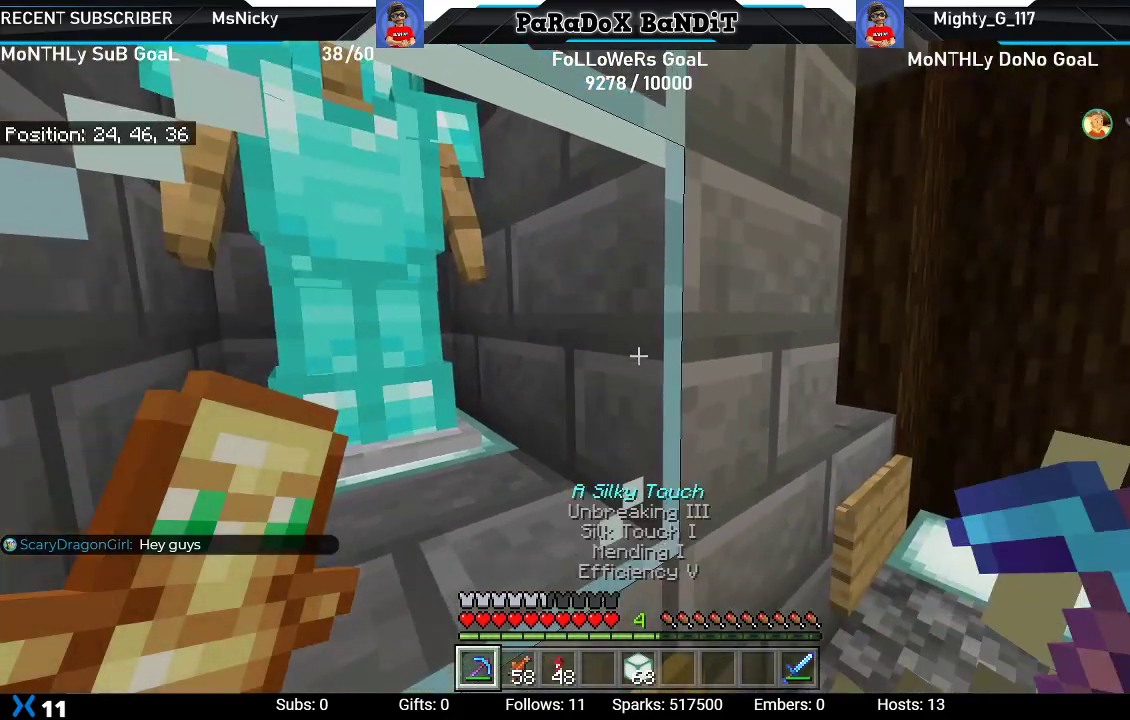
{"buttons": [], "left_stick": "center", "right_stick": "left", "events": [[217, "R1", "down"], [300, "R1", "up"], [500, "right_stick", "left"]]}
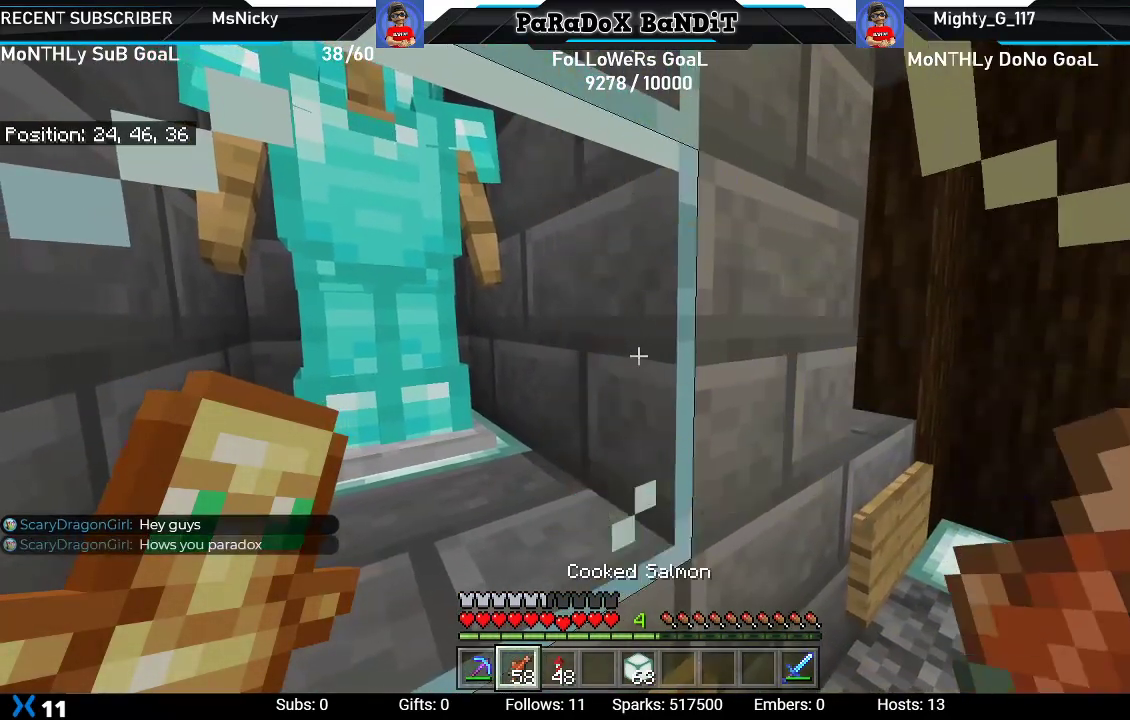
{"buttons": [], "left_stick": "center", "right_stick": "center", "events": [[150, "right_stick", "center"], [183, "DPAD_DOWN", "down"], [300, "DPAD_DOWN", "up"]]}
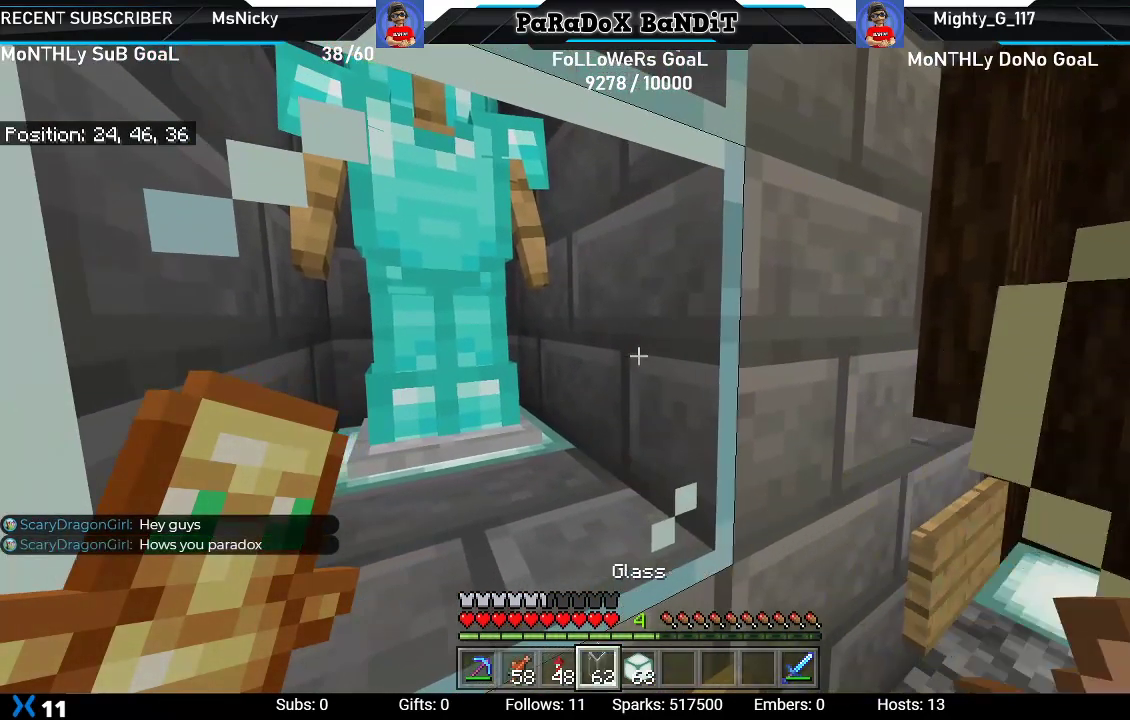
{"buttons": [], "left_stick": "center", "right_stick": "center", "events": [[67, "left_stick", "up-left"], [133, "left_stick", "center"], [183, "R3", "down"], [333, "R3", "up"]]}
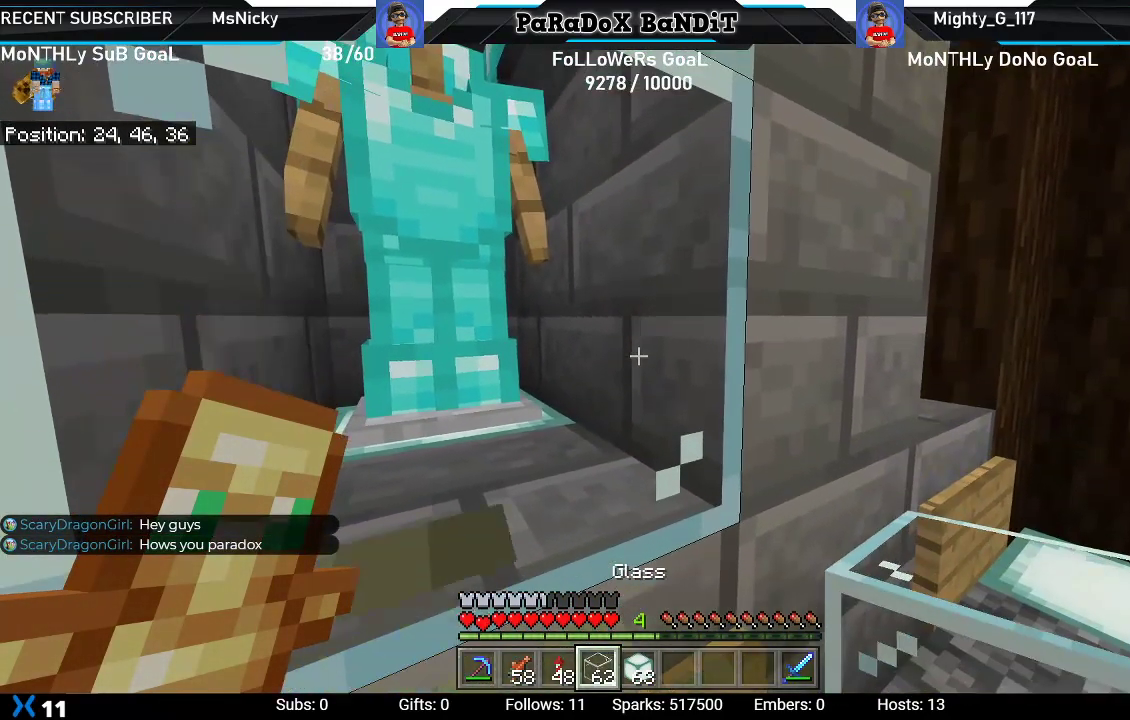
{"buttons": ["R2"], "left_stick": "center", "right_stick": "center", "events": [[17, "left_stick", "up"], [50, "R2", "down"], [183, "left_stick", "center"]]}
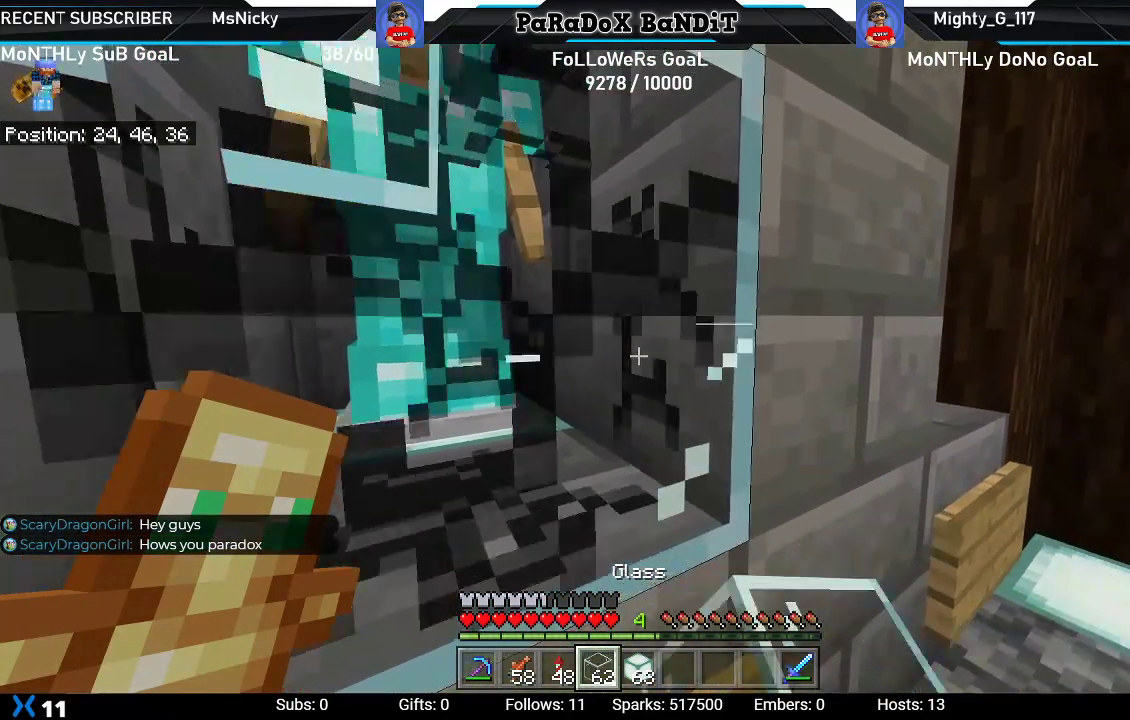
{"buttons": [], "left_stick": "up", "right_stick": "down-left", "events": [[183, "R2", "up"], [317, "right_stick", "left"], [333, "left_stick", "up"], [483, "right_stick", "down-left"]]}
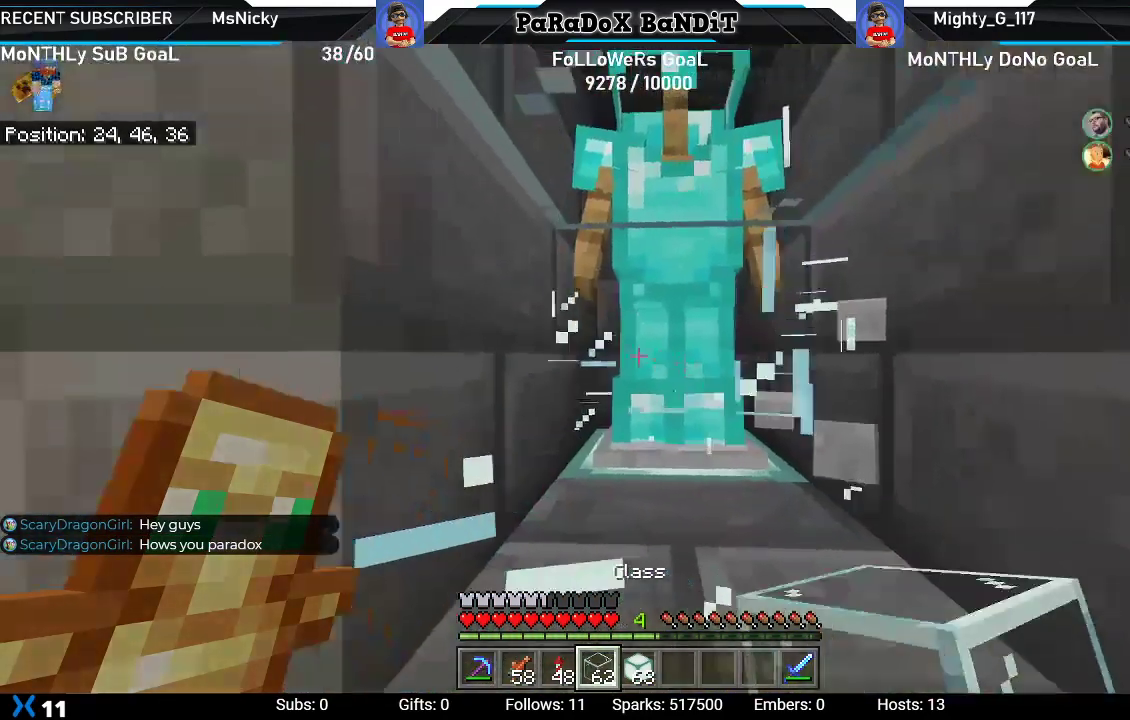
{"buttons": [], "left_stick": "center", "right_stick": "center", "events": [[33, "left_stick", "center"], [300, "right_stick", "center"]]}
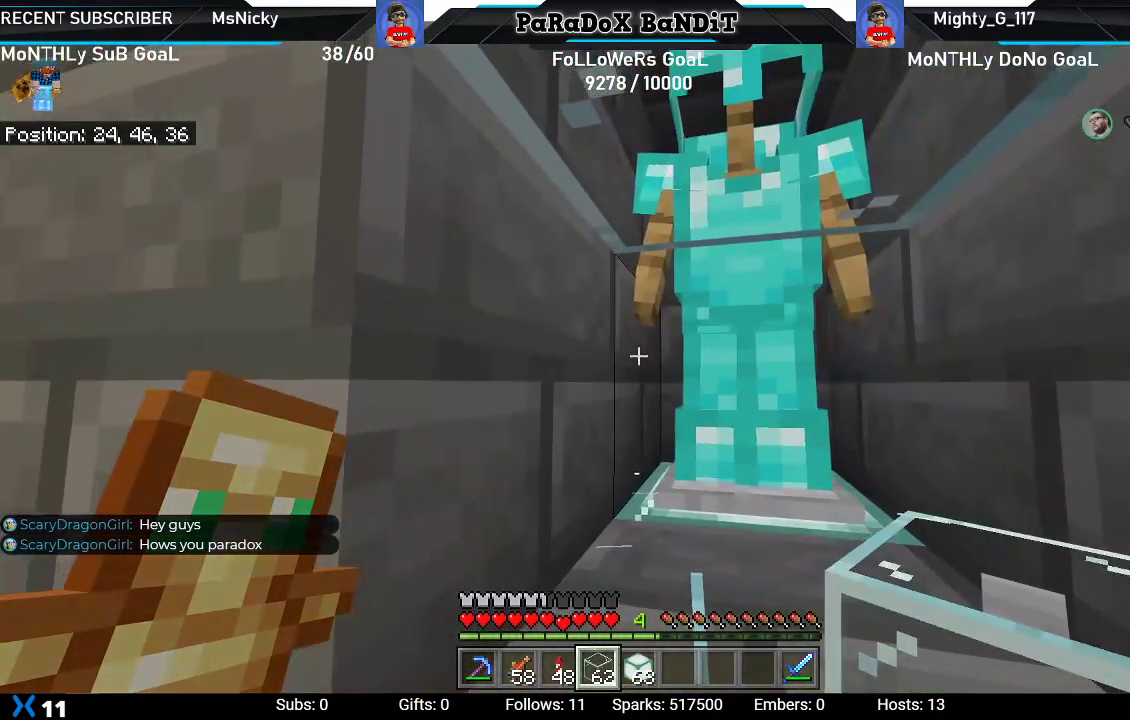
{"buttons": [], "left_stick": "center", "right_stick": "right", "events": [[267, "R3", "down"], [433, "R3", "up"], [467, "right_stick", "right"]]}
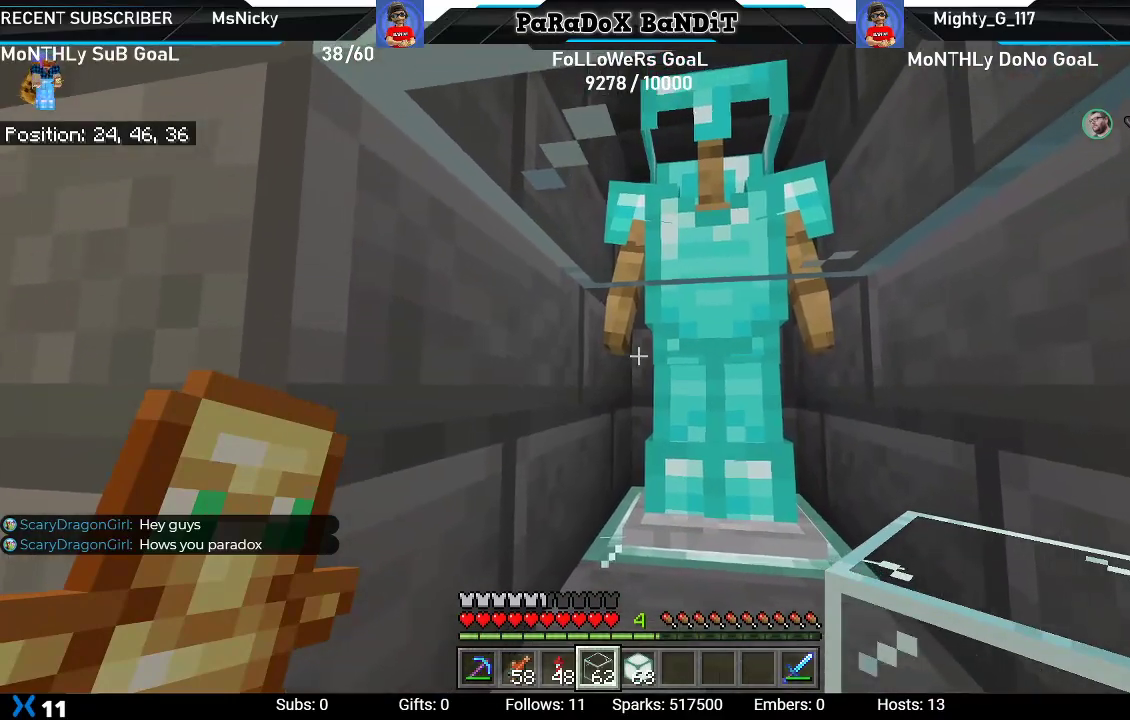
{"buttons": [], "left_stick": "center", "right_stick": "center", "events": [[183, "R3", "down"], [267, "right_stick", "center"], [300, "R3", "up"]]}
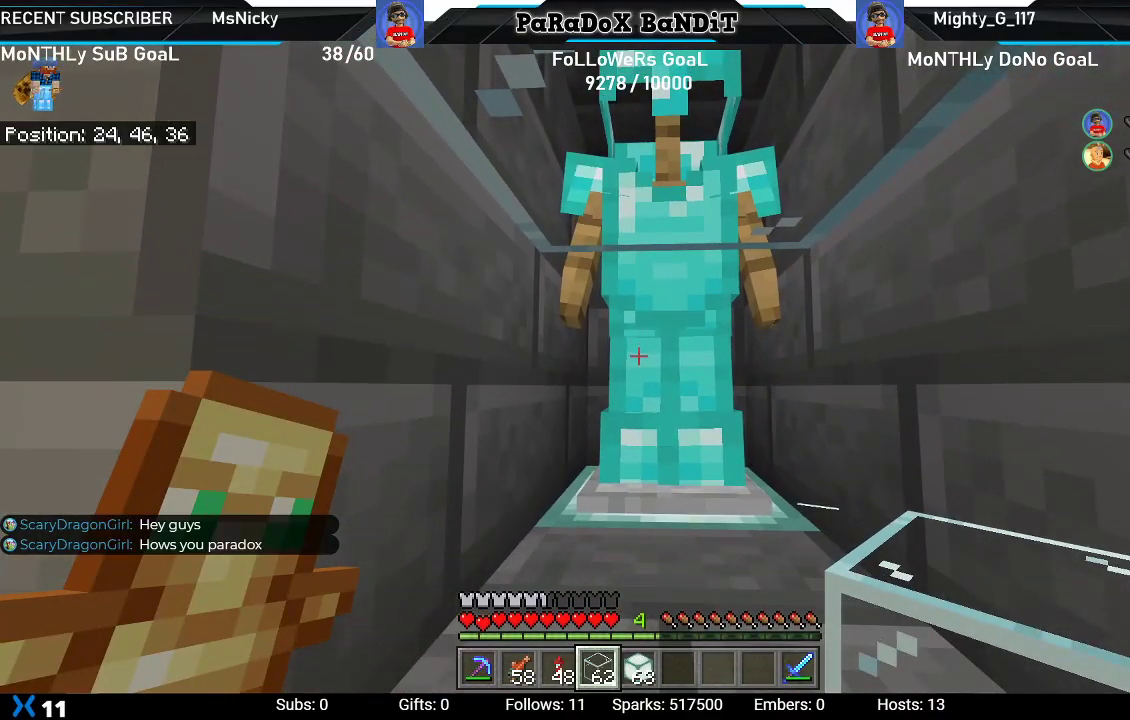
{"buttons": [], "left_stick": "center", "right_stick": "center", "events": [[83, "L2", "down"], [267, "L2", "up"]]}
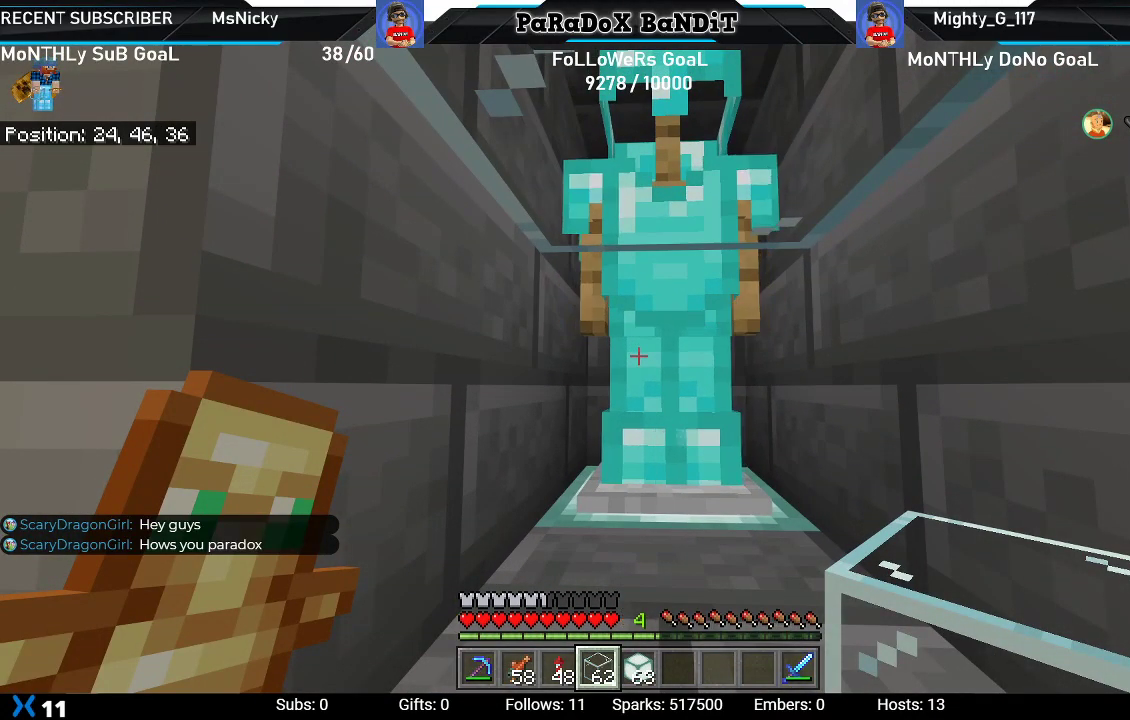
{"buttons": [], "left_stick": "down-left", "right_stick": "center", "events": [[100, "left_stick", "down-left"], [150, "R3", "down"], [300, "R3", "up"]]}
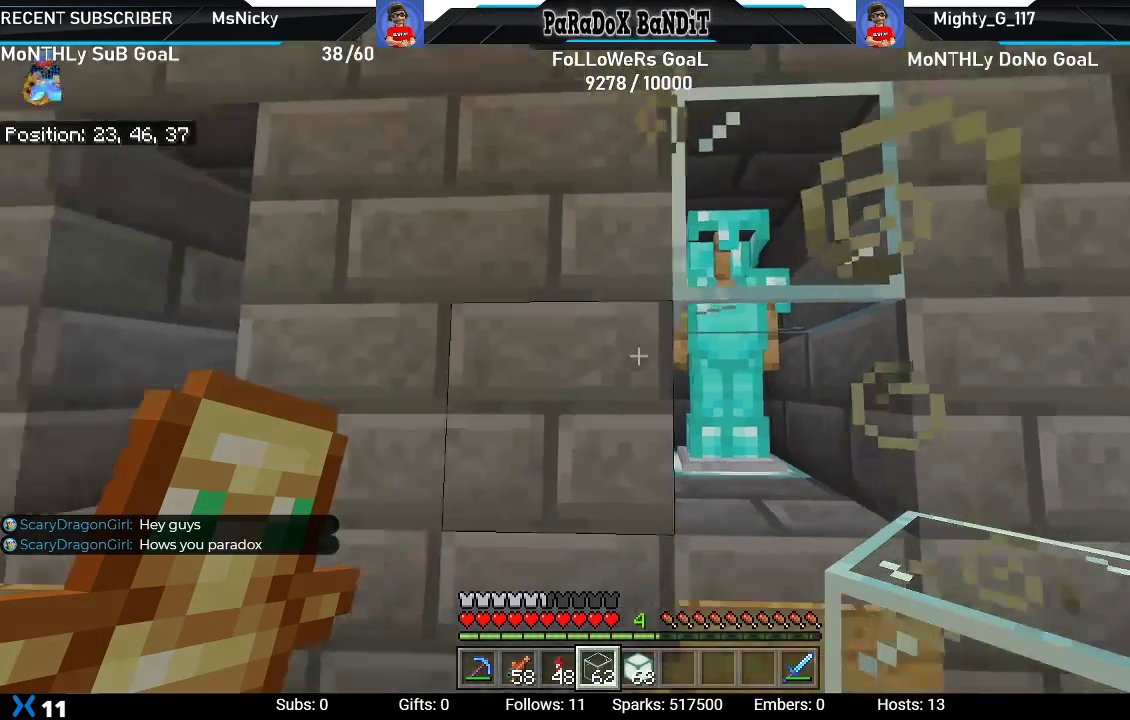
{"buttons": [], "left_stick": "up-left", "right_stick": "center", "events": [[217, "left_stick", "up-left"]]}
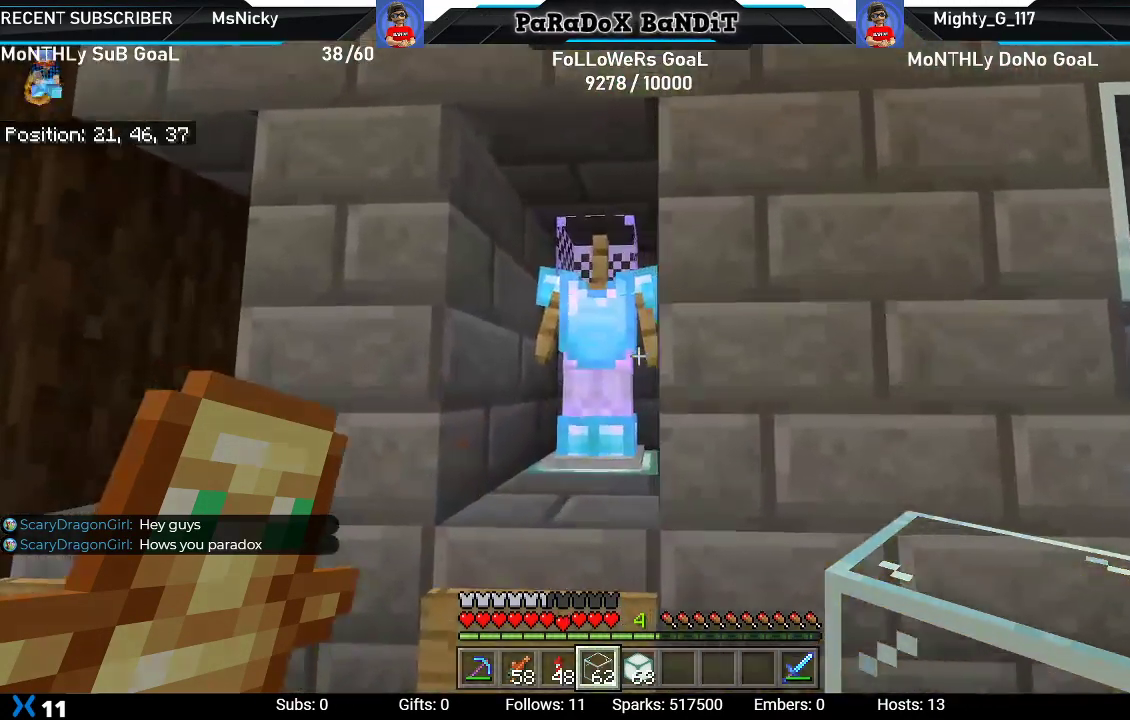
{"buttons": ["L2"], "left_stick": "down-left", "right_stick": "center", "events": [[83, "R3", "down"], [233, "R3", "up"], [400, "L2", "down"], [433, "left_stick", "down-left"]]}
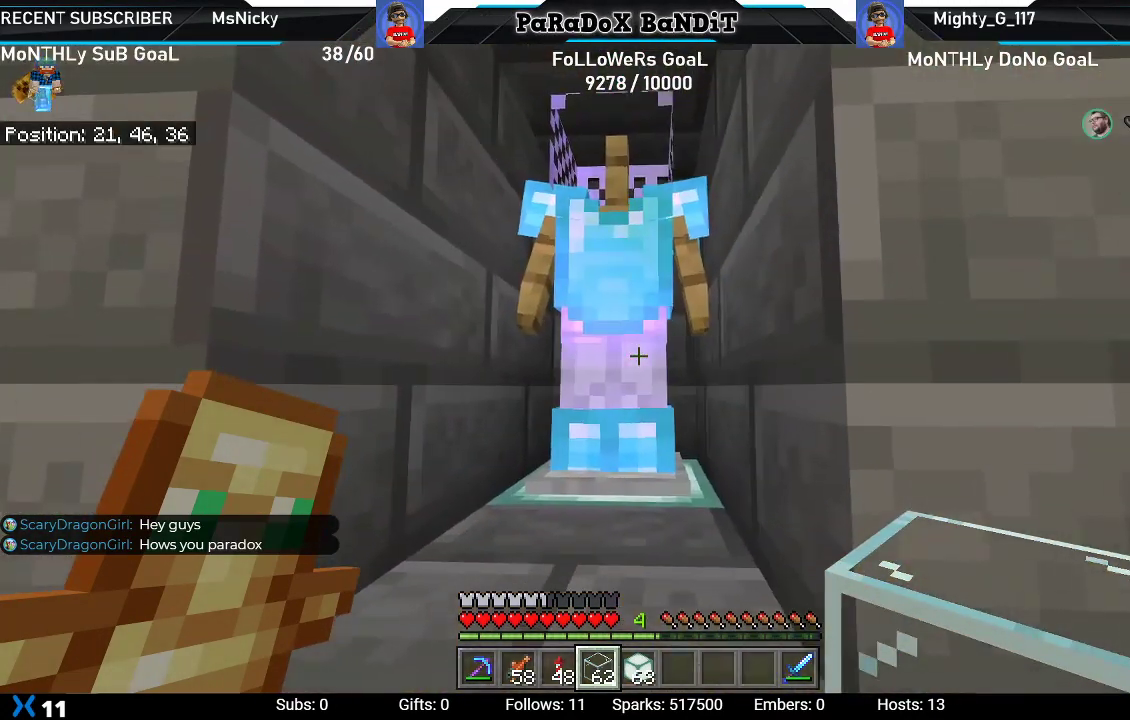
{"buttons": [], "left_stick": "down-right", "right_stick": "center", "events": [[67, "L2", "up"], [283, "left_stick", "down"], [333, "R3", "down"], [400, "left_stick", "down-right"], [500, "R3", "up"]]}
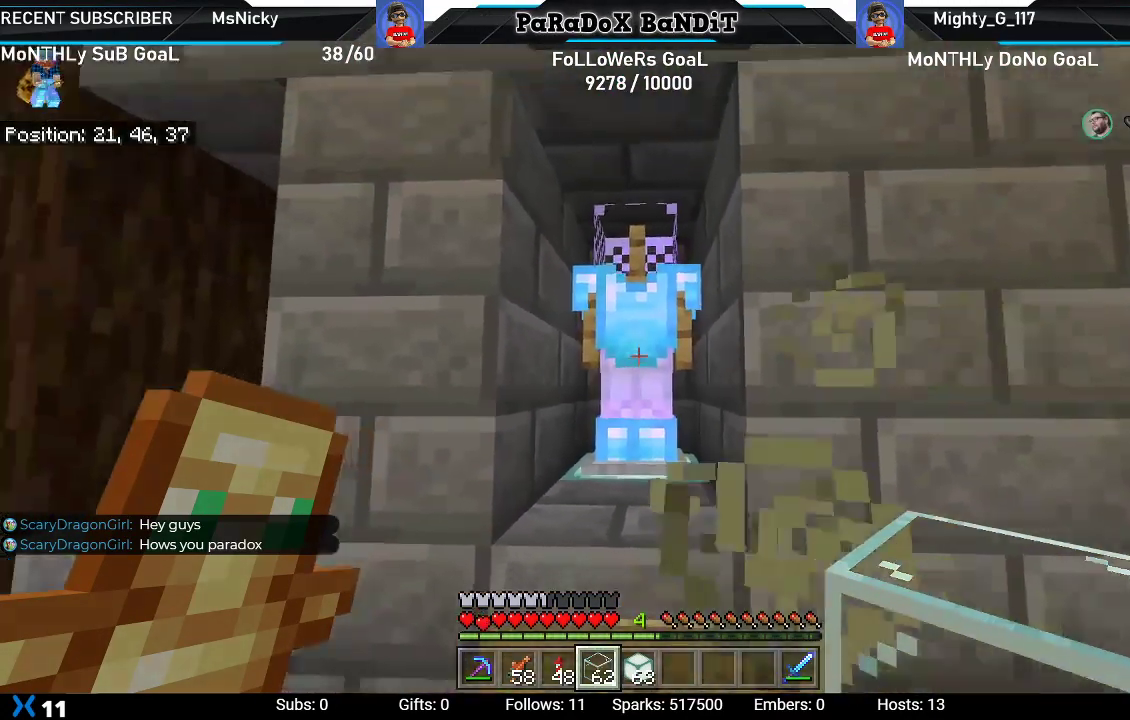
{"buttons": [], "left_stick": "right", "right_stick": "center", "events": [[267, "left_stick", "right"], [300, "right_stick", "up"], [500, "right_stick", "center"]]}
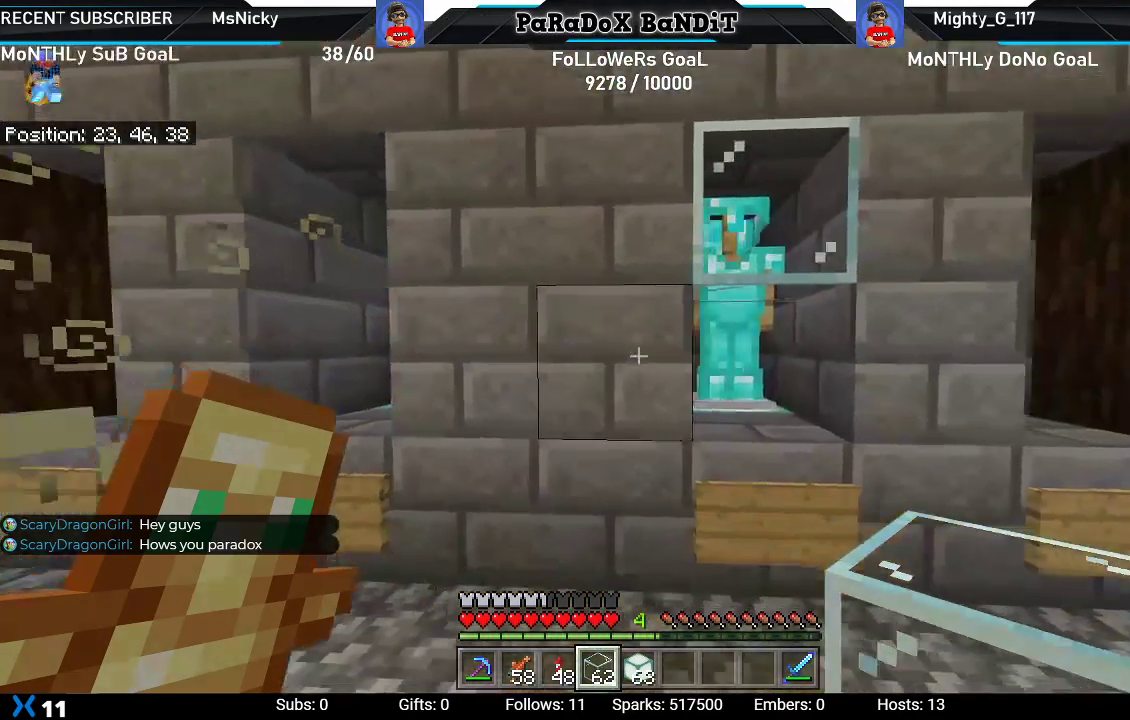
{"buttons": [], "left_stick": "up-right", "right_stick": "down-left", "events": [[300, "left_stick", "up-right"], [417, "right_stick", "left"], [467, "right_stick", "down-left"]]}
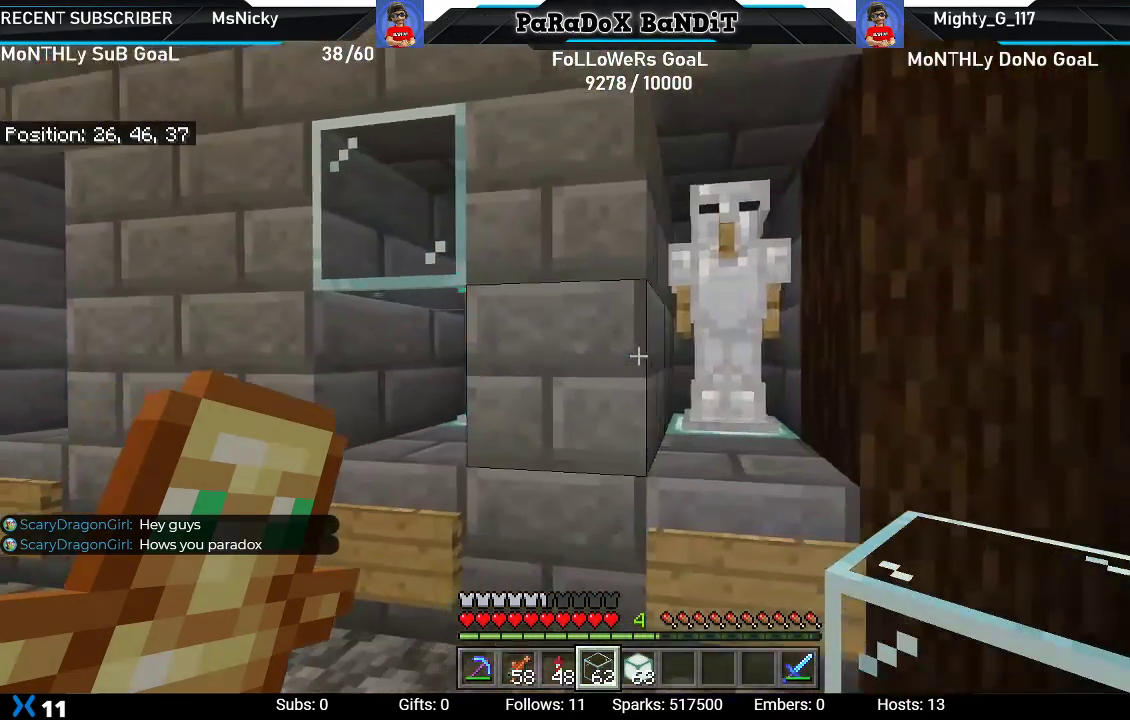
{"buttons": [], "left_stick": "center", "right_stick": "down", "events": [[250, "left_stick", "center"], [467, "right_stick", "down"]]}
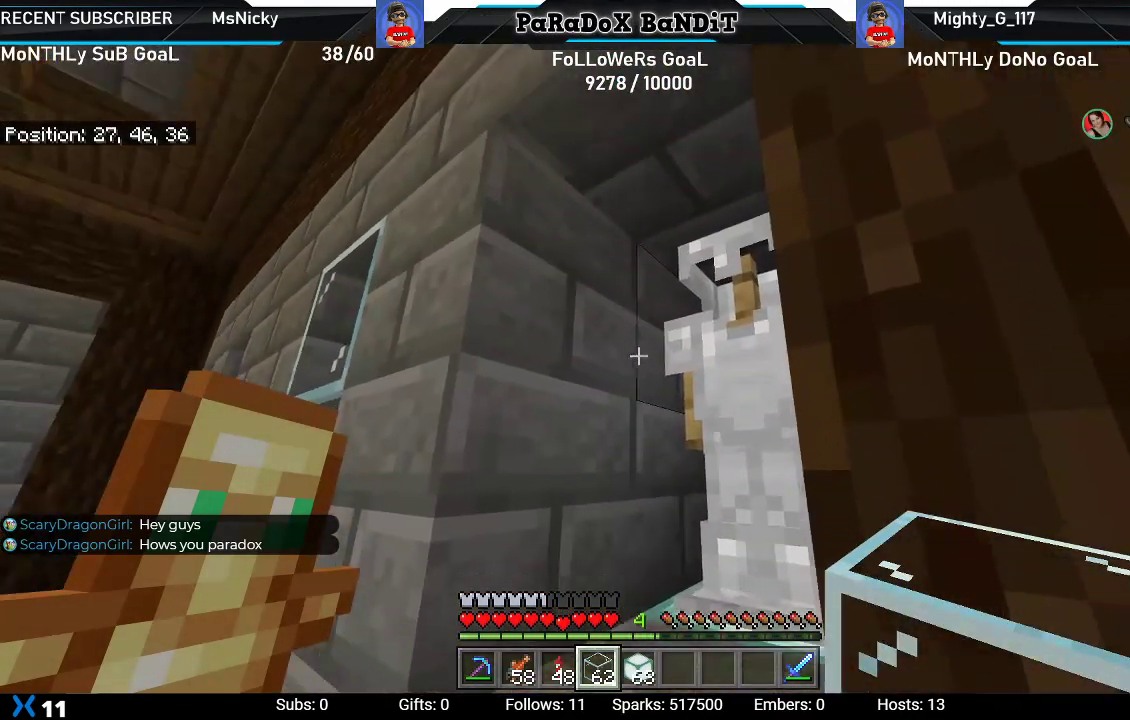
{"buttons": [], "left_stick": "center", "right_stick": "left", "events": [[250, "right_stick", "down-left"], [483, "right_stick", "left"]]}
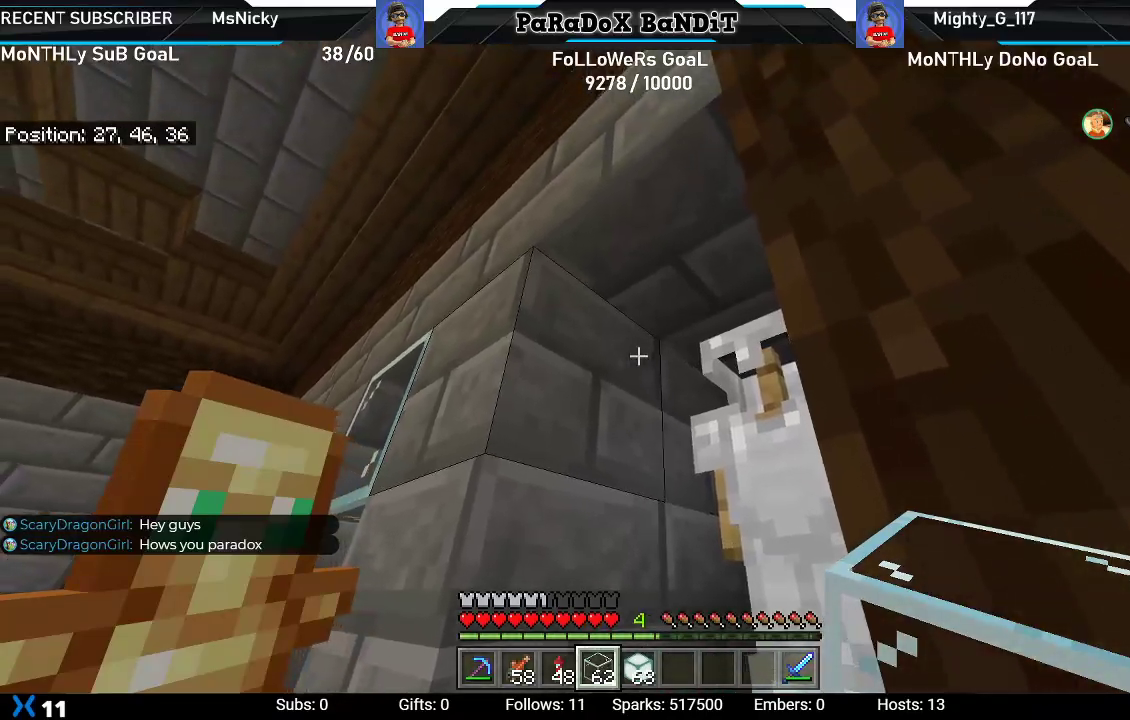
{"buttons": [], "left_stick": "center", "right_stick": "up-left", "events": [[117, "right_stick", "center"], [183, "L2", "down"], [233, "right_stick", "up"], [367, "L2", "up"], [467, "right_stick", "up-left"]]}